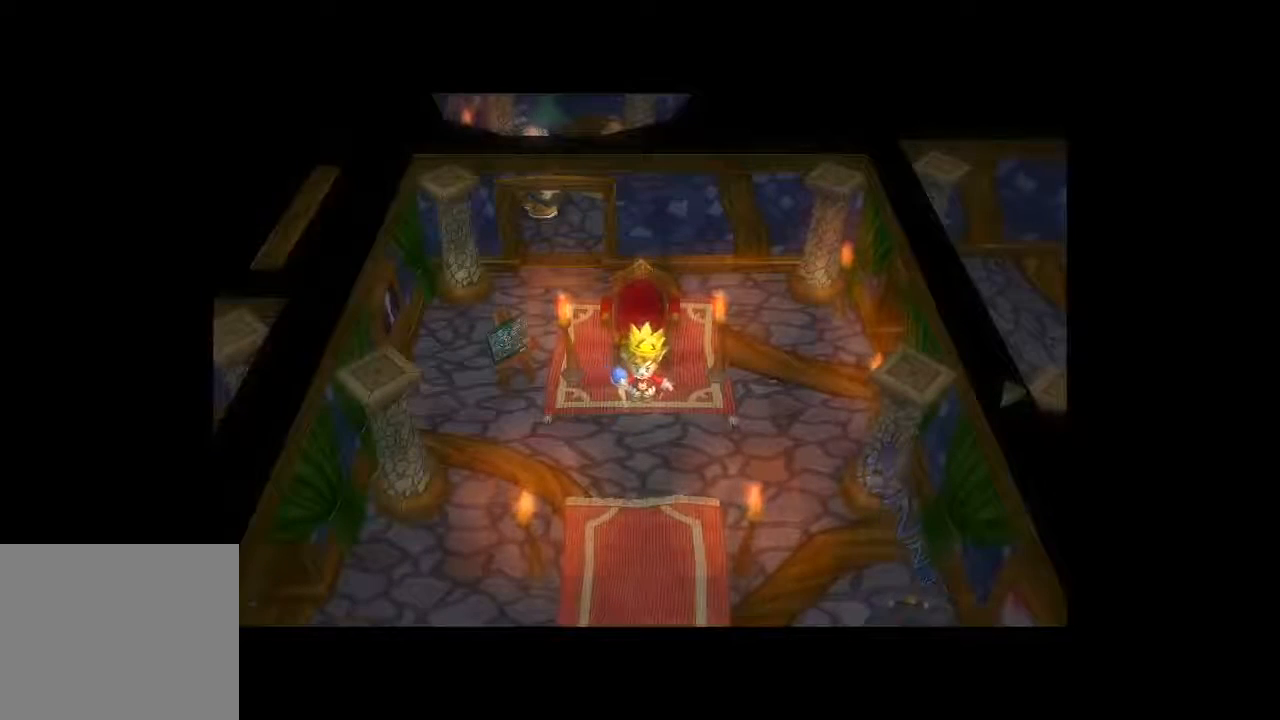
Gameplay with a controller (Xbox layout); each line is a JSON object with the inputs held at the frame after it (dt_ms = milliseconds from this image to that frame). "button_events" lists button changes between this image and that frame as [ms after this image, input, new state], when the widget could be followed in between (sticks are given only as held states). Not read: L3 R3.
{"dt_ms": 1000, "buttons": ["A"], "left_stick": "down-right", "right_stick": "center", "button_events": [[967, "A", "down"]]}
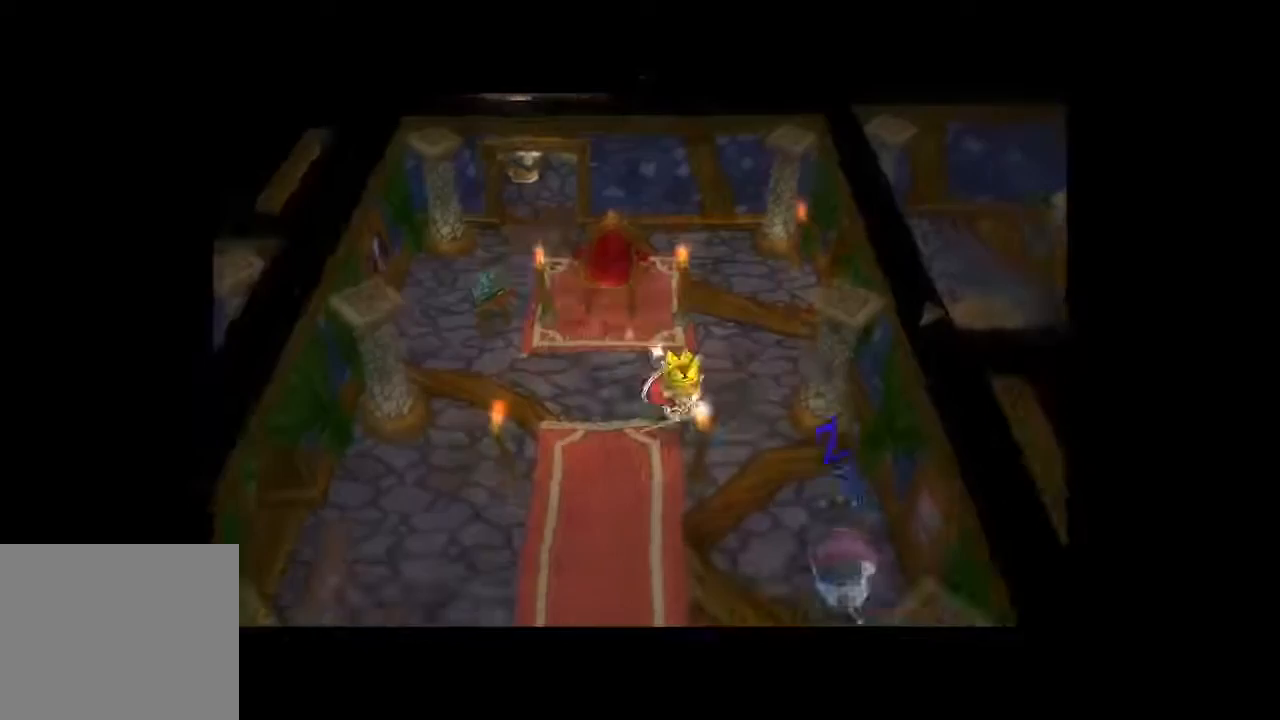
{"dt_ms": 1000, "buttons": [], "left_stick": "center", "right_stick": "center", "button_events": [[200, "A", "up"]]}
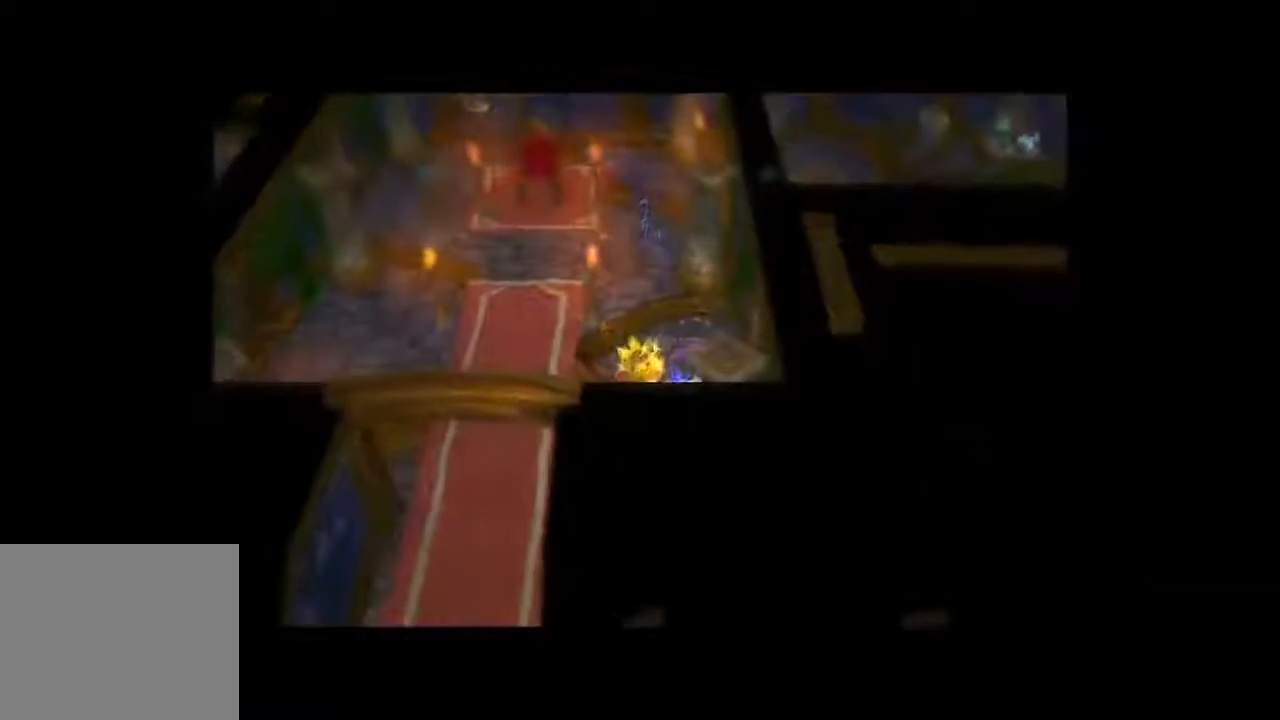
{"dt_ms": 500, "buttons": [], "left_stick": "up", "right_stick": "center", "button_events": [[100, "A", "down"], [233, "A", "up"], [367, "A", "down"], [467, "A", "up"]]}
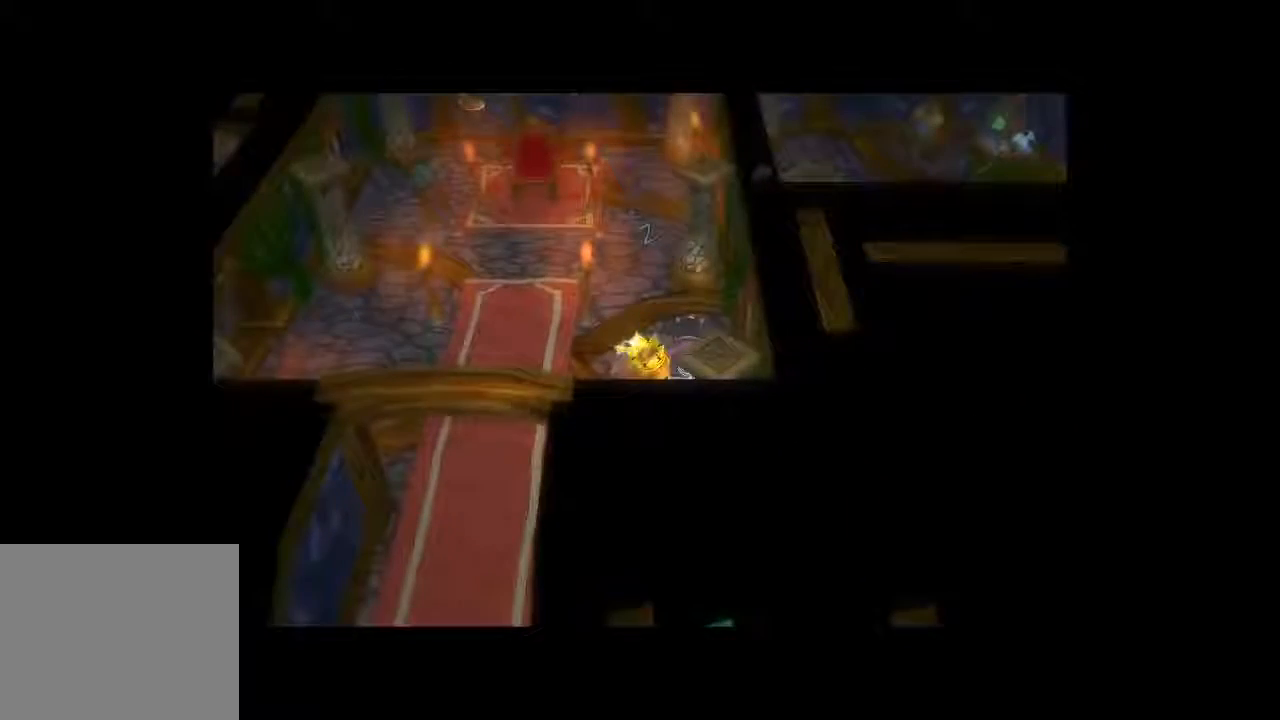
{"dt_ms": 500, "buttons": [], "left_stick": "center", "right_stick": "center", "button_events": []}